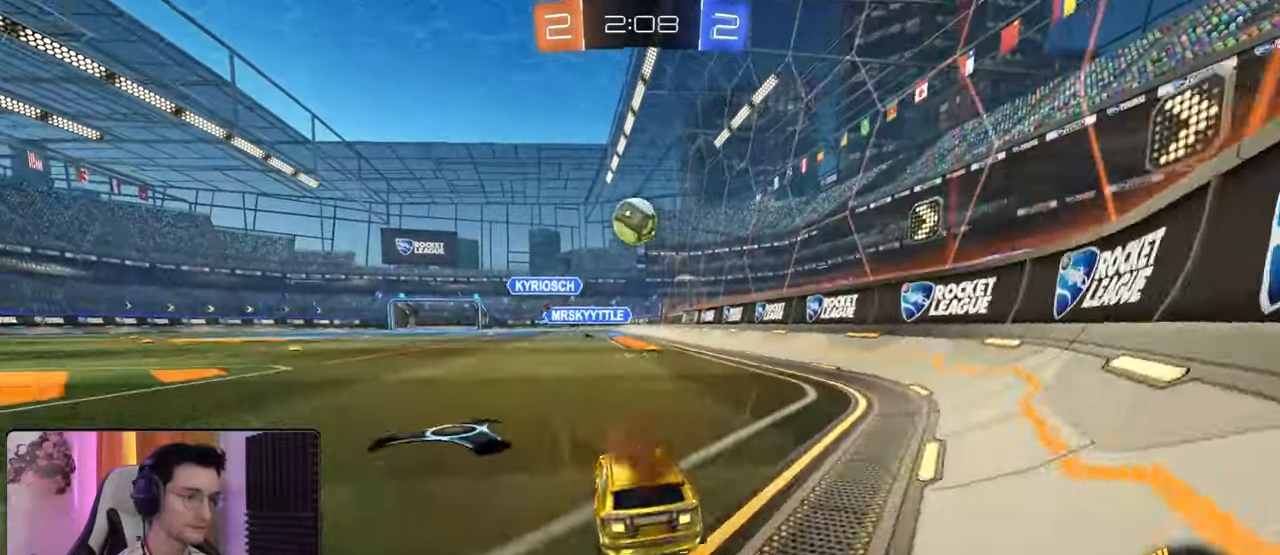
Gameplay with a controller (PlayStation layout); each line is a JSON object with the inputs held at the frame after it. "events" lists button and stick changes between this image and that frame as [ms after this image, input, new state], when the widget could be followed in between.
{"buttons": ["CROSS"], "left_stick": "center", "right_stick": "center", "events": [[17, "CROSS", "up"], [50, "left_stick", "right"], [117, "left_stick", "center"], [250, "R2", "up"], [333, "L2", "down"], [333, "left_stick", "down-left"], [367, "CROSS", "down"], [383, "L2", "up"], [483, "left_stick", "center"]]}
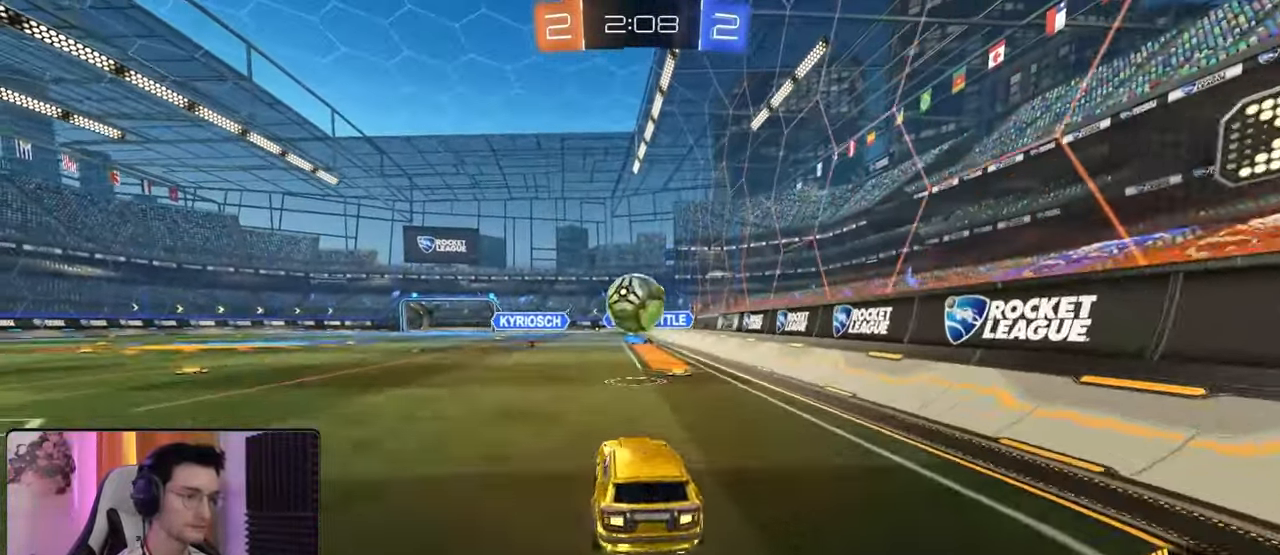
{"buttons": ["R1", "R2"], "left_stick": "center", "right_stick": "center", "events": [[33, "CROSS", "up"], [83, "CROSS", "down"], [83, "R2", "down"], [150, "left_stick", "down"], [267, "CROSS", "up"], [317, "R1", "down"], [367, "left_stick", "right"], [433, "left_stick", "center"]]}
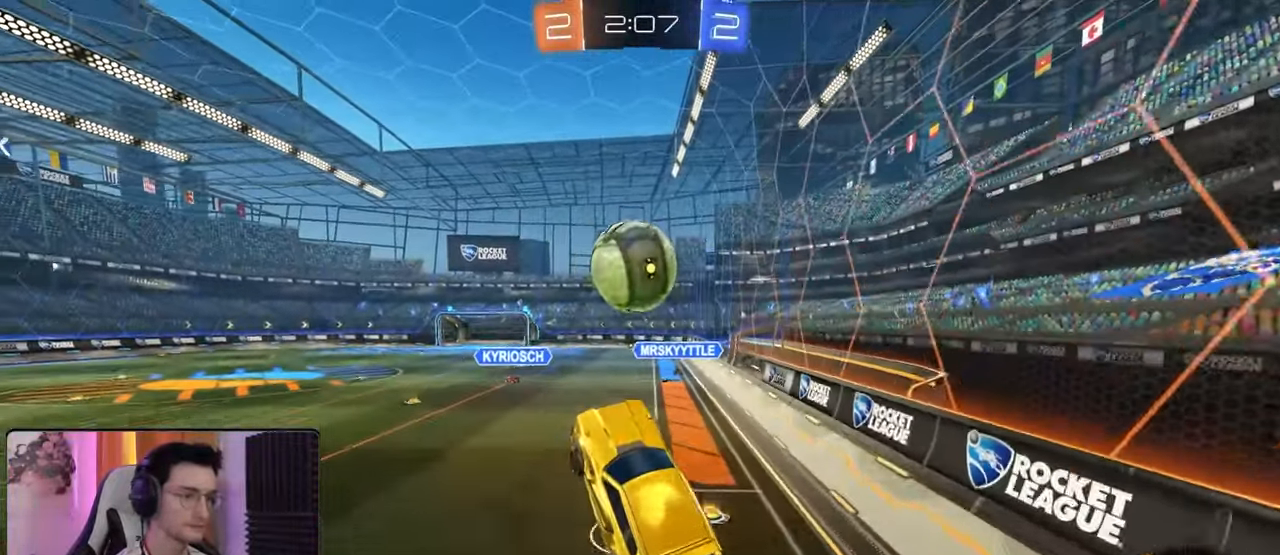
{"buttons": ["L2", "R1", "R2"], "left_stick": "down-right", "right_stick": "center", "events": [[50, "left_stick", "up-left"], [150, "left_stick", "up"], [233, "R1", "up"], [267, "left_stick", "down-right"], [283, "R1", "down"], [467, "L2", "down"]]}
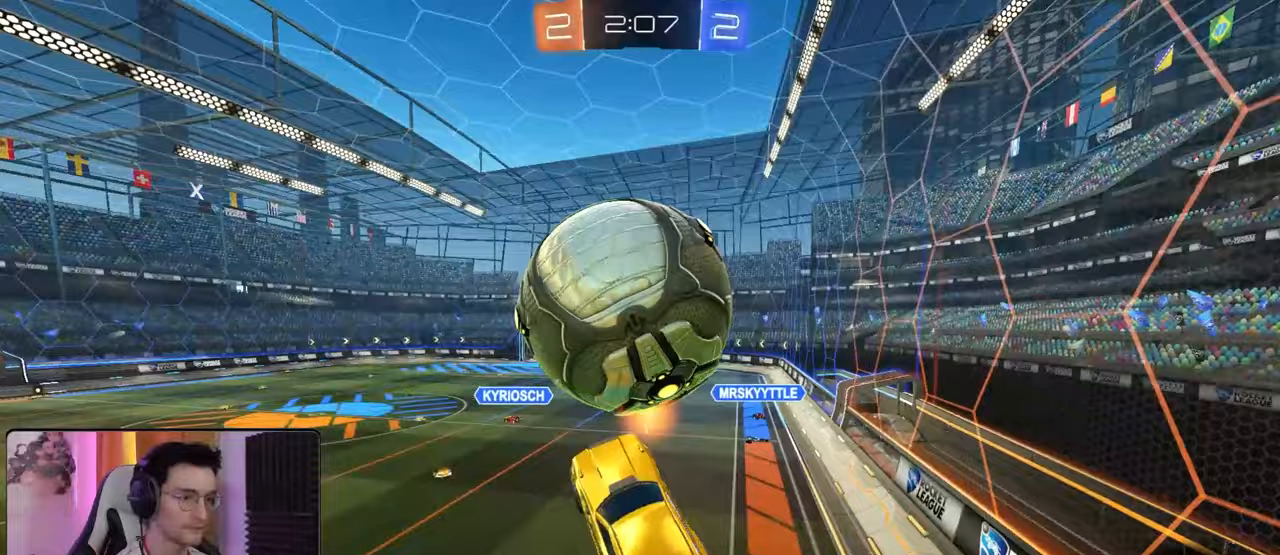
{"buttons": ["L2", "R1", "R2"], "left_stick": "up", "right_stick": "center", "events": [[17, "R1", "up"], [67, "left_stick", "up-right"], [117, "left_stick", "up-left"], [233, "left_stick", "down-left"], [317, "R1", "down"], [350, "left_stick", "up"]]}
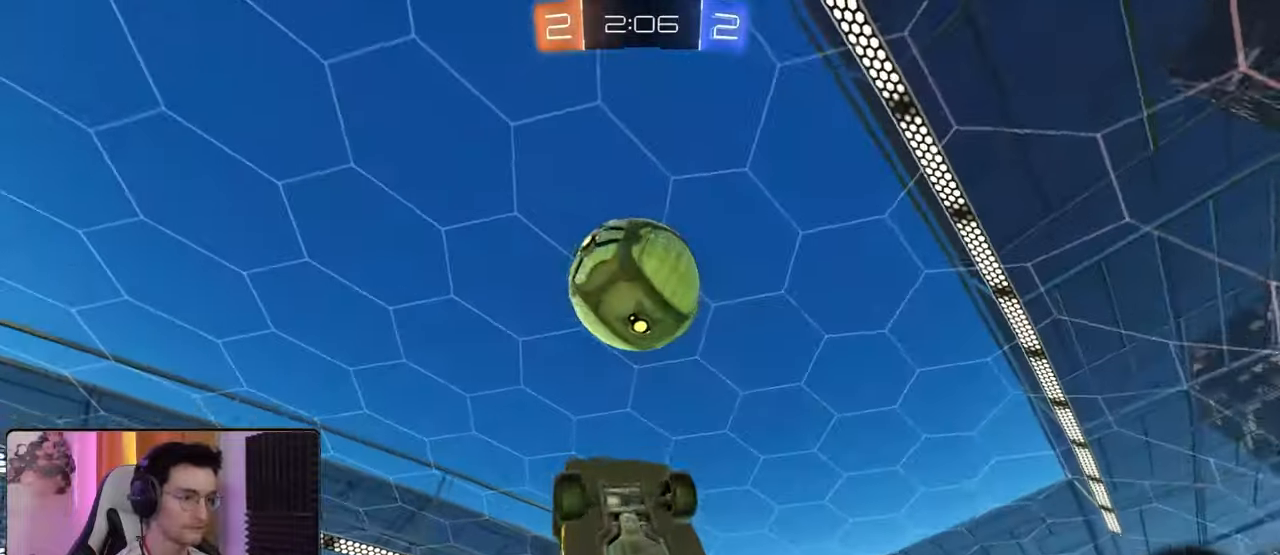
{"buttons": ["L2", "R1", "R2"], "left_stick": "down", "right_stick": "center", "events": [[50, "left_stick", "center"], [100, "left_stick", "down"], [200, "left_stick", "down-right"], [333, "left_stick", "down-left"], [467, "left_stick", "down"]]}
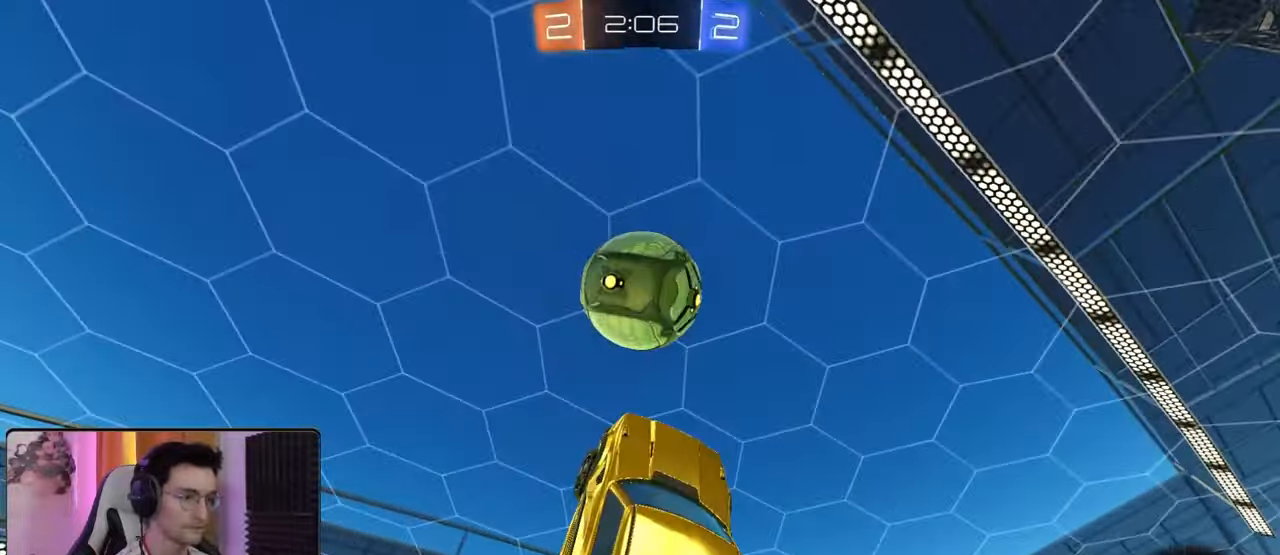
{"buttons": ["L2", "R1", "R2"], "left_stick": "center", "right_stick": "center", "events": [[17, "left_stick", "center"], [67, "left_stick", "up"], [200, "left_stick", "down-left"], [300, "left_stick", "down"], [417, "left_stick", "up"], [500, "left_stick", "center"]]}
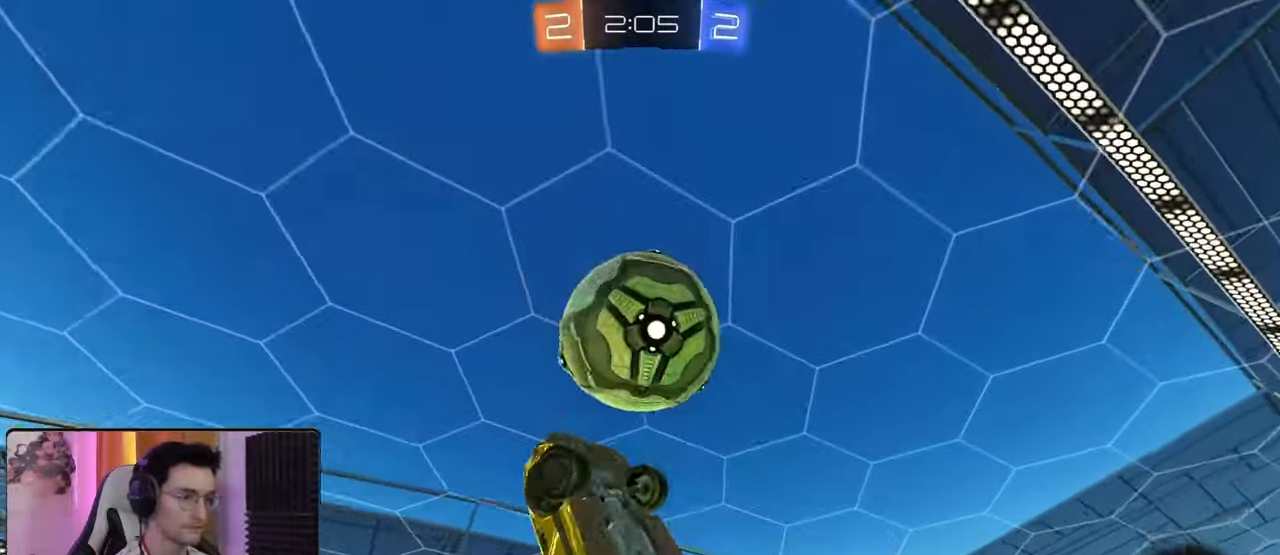
{"buttons": ["L1", "L2", "R2"], "left_stick": "up", "right_stick": "center", "events": [[17, "left_stick", "down"], [267, "left_stick", "up-right"], [333, "R1", "up"], [417, "L1", "down"], [433, "left_stick", "up"]]}
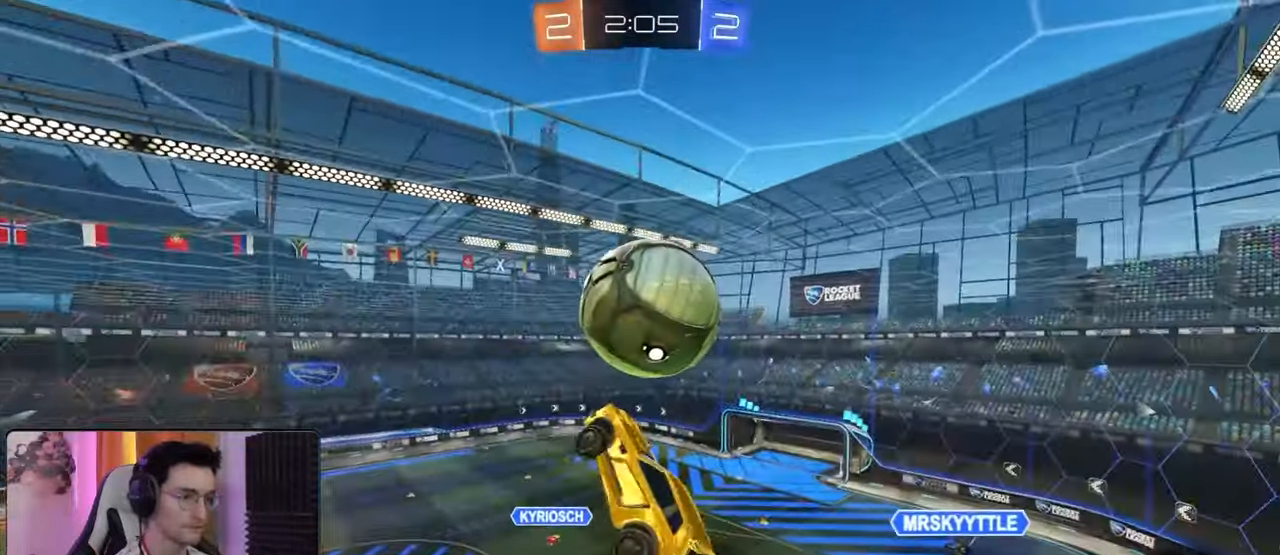
{"buttons": [], "left_stick": "center", "right_stick": "center", "events": [[83, "R2", "up"], [83, "left_stick", "center"], [100, "L2", "up"], [150, "left_stick", "up"], [167, "L1", "up"], [200, "left_stick", "center"]]}
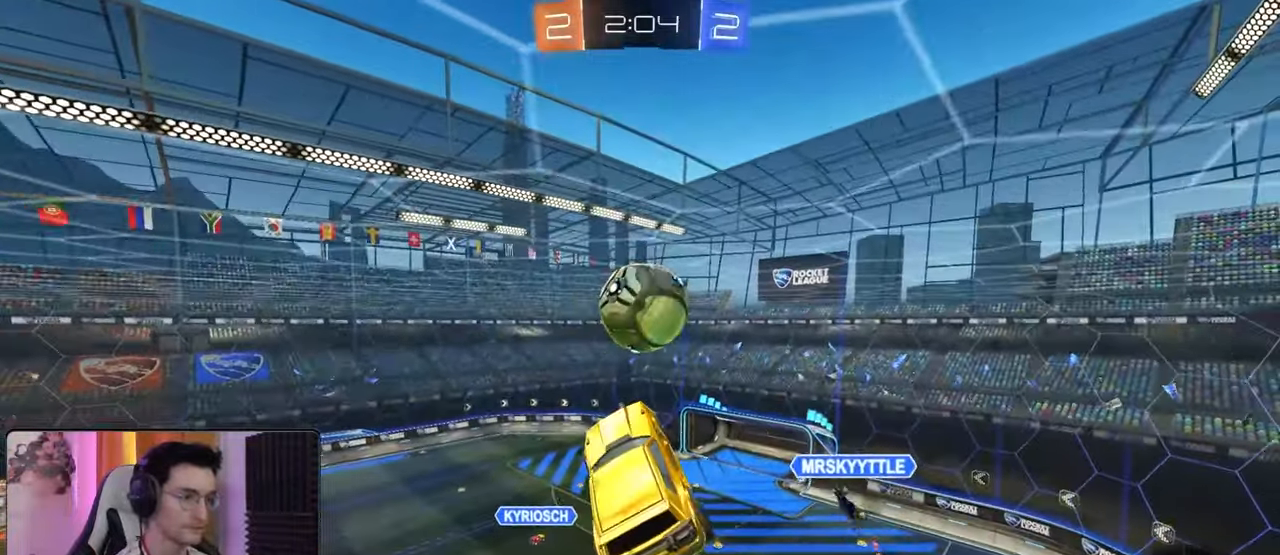
{"buttons": [], "left_stick": "center", "right_stick": "center", "events": []}
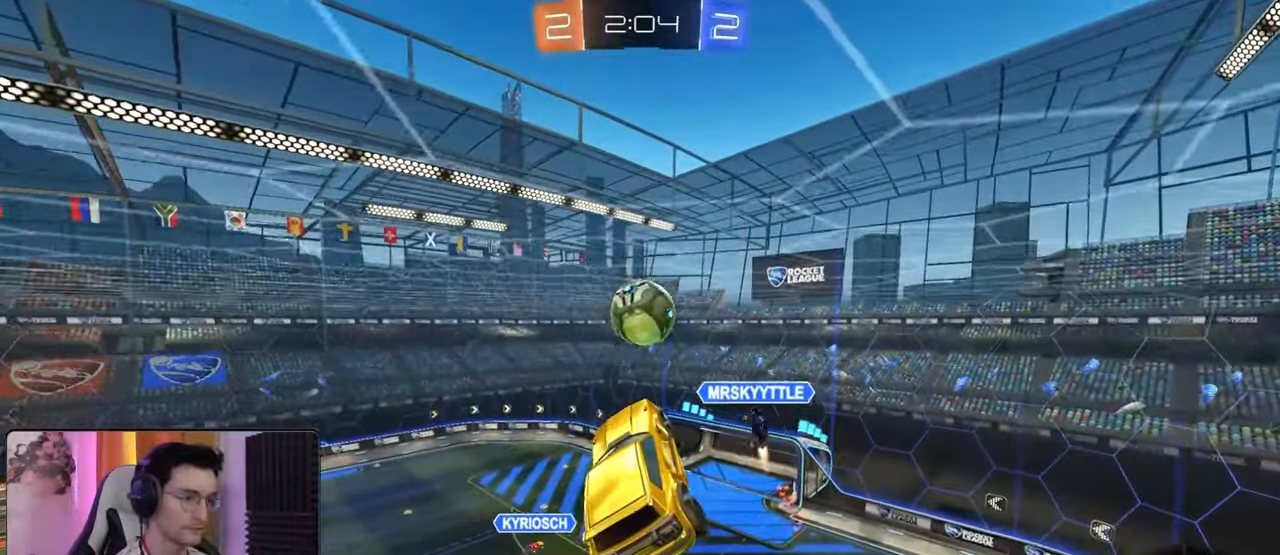
{"buttons": [], "left_stick": "center", "right_stick": "center", "events": [[250, "left_stick", "right"], [500, "left_stick", "center"]]}
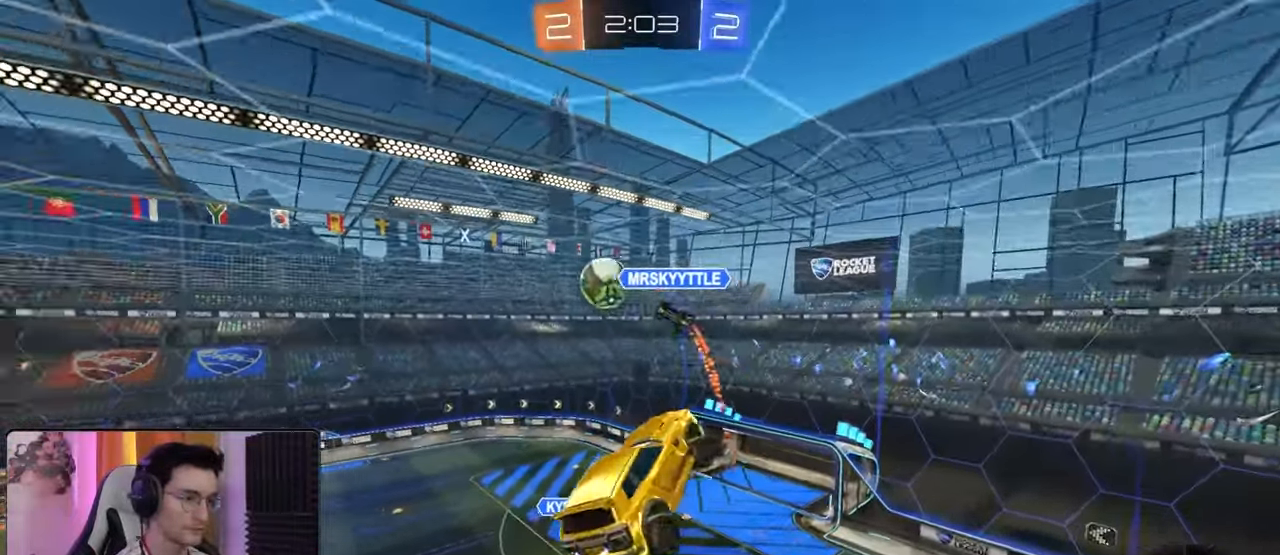
{"buttons": ["R2"], "left_stick": "center", "right_stick": "center", "events": [[267, "R2", "down"], [300, "TRIANGLE", "down"], [450, "TRIANGLE", "up"]]}
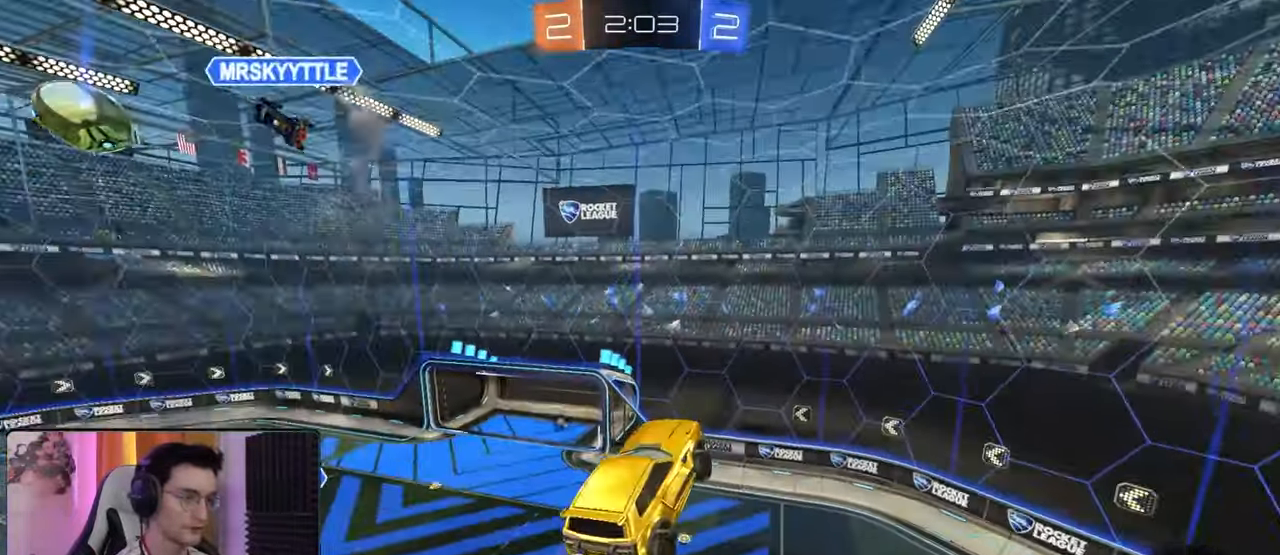
{"buttons": ["R2"], "left_stick": "center", "right_stick": "center"}
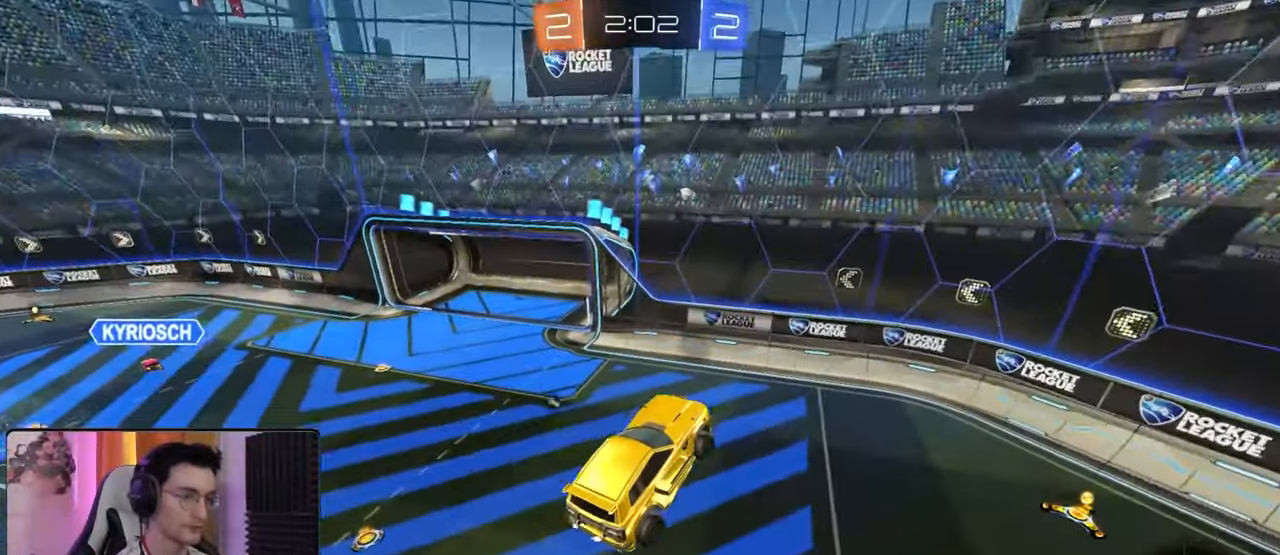
{"buttons": ["TRIANGLE", "R2"], "left_stick": "center", "right_stick": "center", "events": [[133, "left_stick", "left"], [333, "left_stick", "center"], [467, "TRIANGLE", "down"]]}
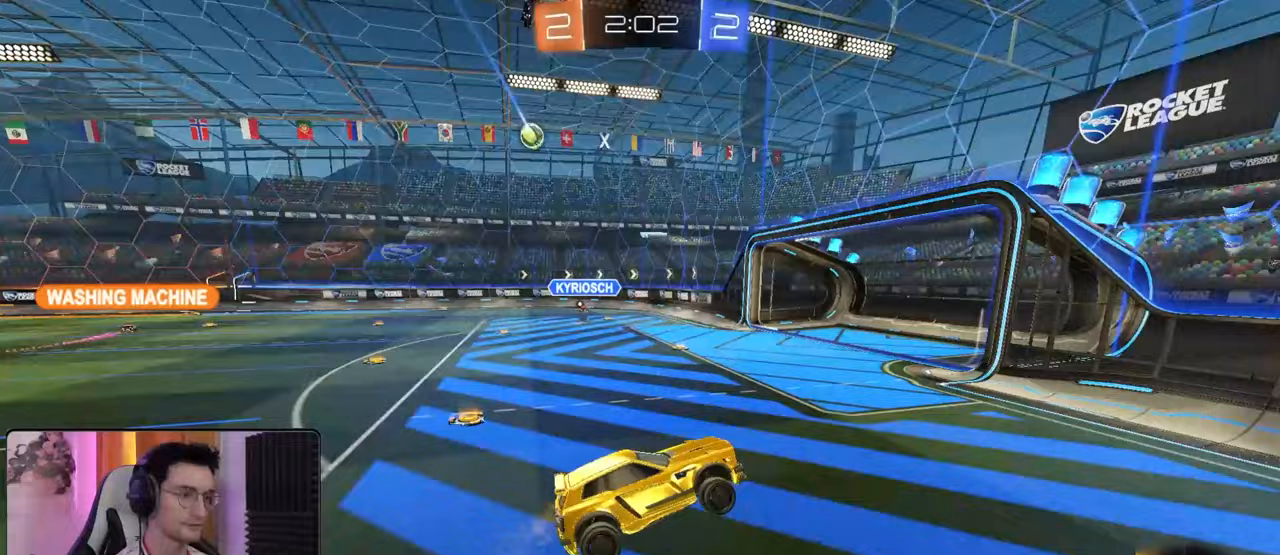
{"buttons": ["L1", "R2"], "left_stick": "down-right", "right_stick": "center", "events": [[33, "TRIANGLE", "up"], [183, "left_stick", "down-right"], [483, "L1", "down"]]}
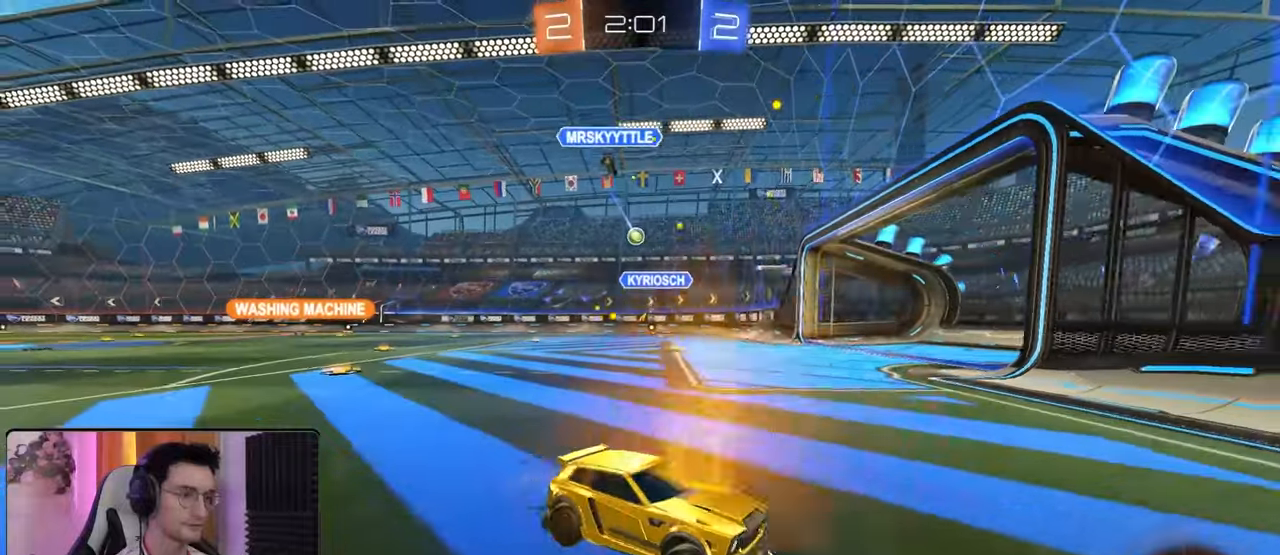
{"buttons": ["TRIANGLE", "R1", "R2"], "left_stick": "center", "right_stick": "center", "events": [[50, "L1", "up"], [83, "R1", "down"], [83, "TRIANGLE", "down"], [233, "TRIANGLE", "up"], [467, "TRIANGLE", "down"], [467, "left_stick", "center"]]}
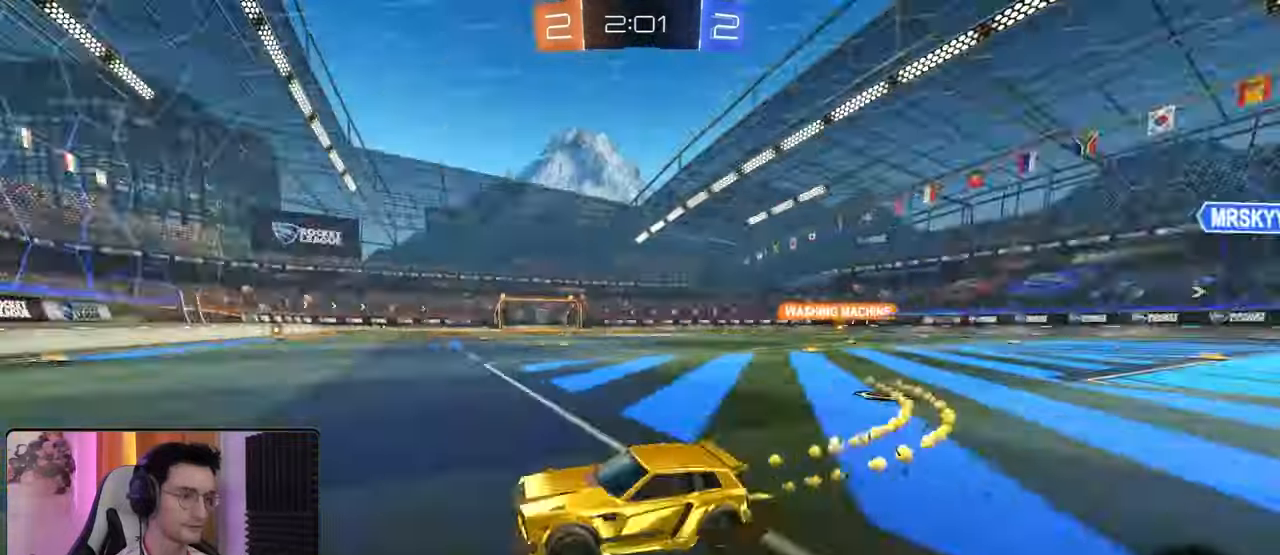
{"buttons": ["R2"], "left_stick": "down-right", "right_stick": "center", "events": [[50, "TRIANGLE", "up"], [117, "R1", "up"], [167, "left_stick", "down-right"], [217, "L1", "down"], [333, "L1", "up"]]}
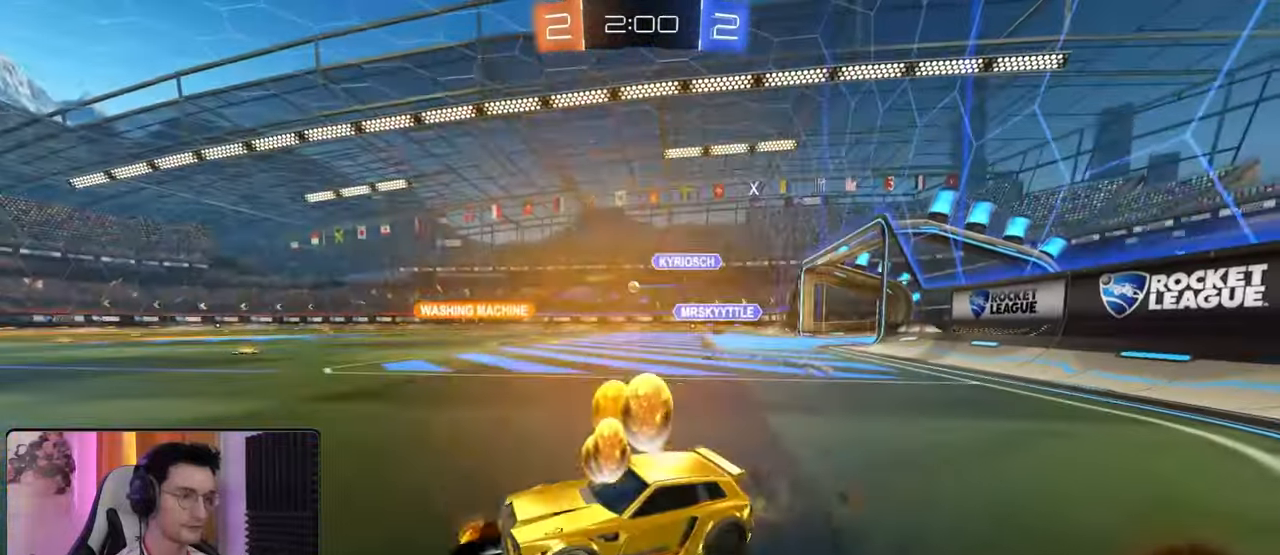
{"buttons": ["R2"], "left_stick": "down-right", "right_stick": "center", "events": [[83, "R1", "down"], [267, "R1", "up"]]}
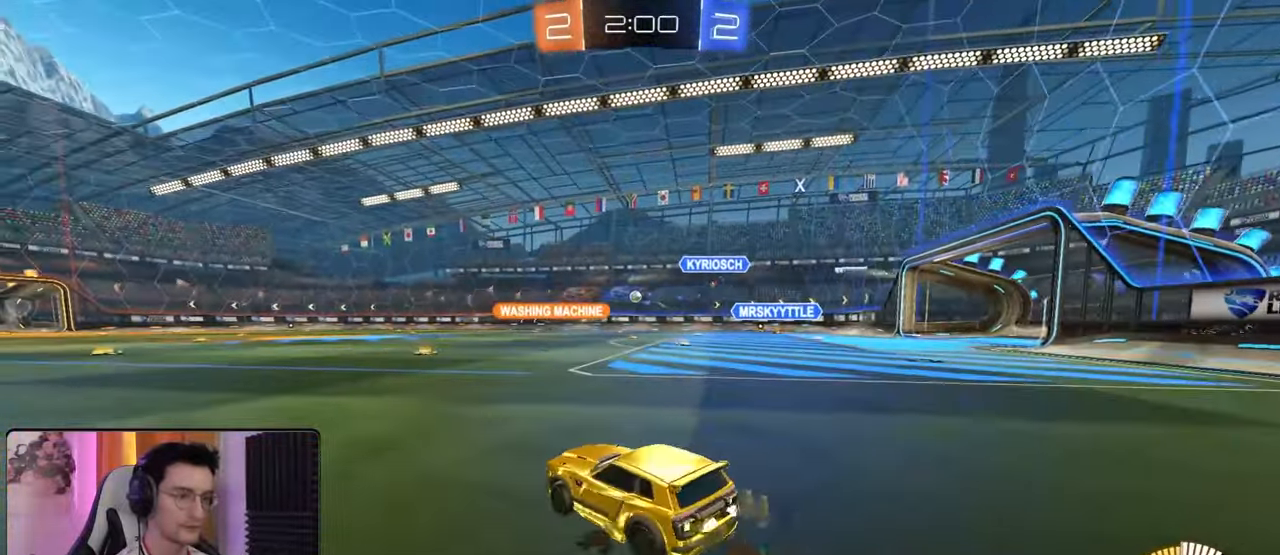
{"buttons": ["R1", "R2"], "left_stick": "center", "right_stick": "center", "events": [[183, "R1", "down"], [350, "left_stick", "center"]]}
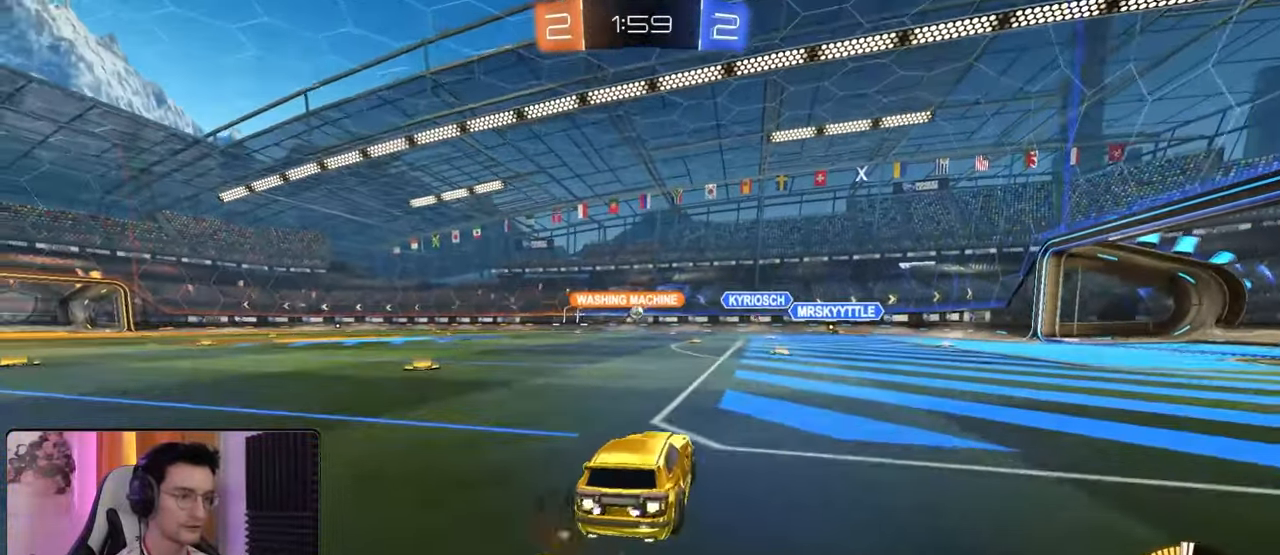
{"buttons": ["R2"], "left_stick": "down-right", "right_stick": "center", "events": [[17, "R1", "up"], [417, "left_stick", "down-right"]]}
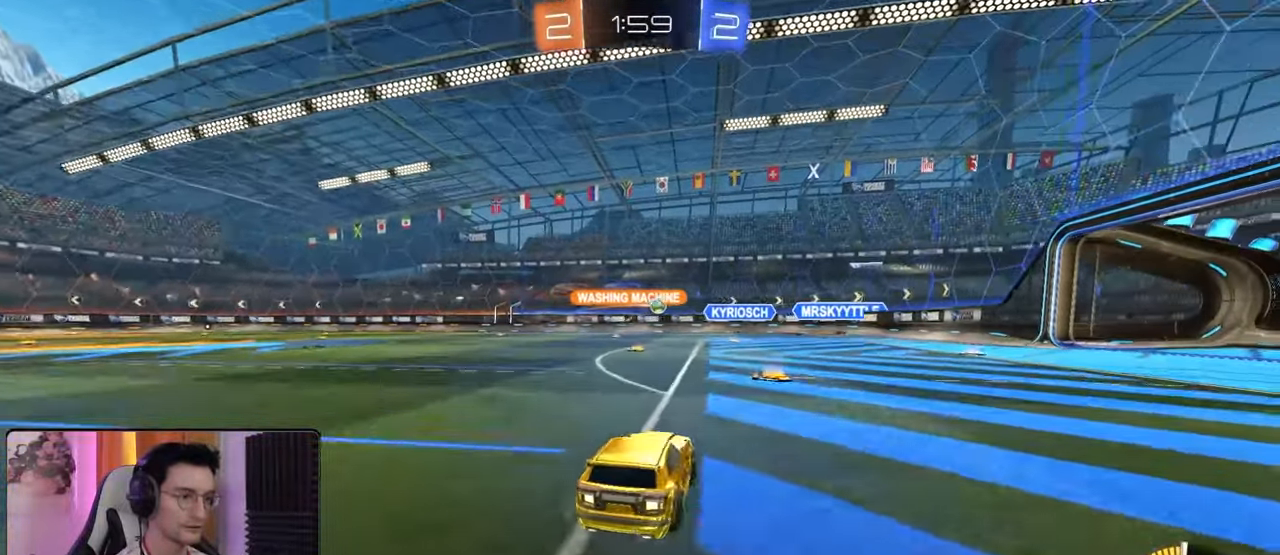
{"buttons": ["R2"], "left_stick": "left", "right_stick": "center", "events": [[83, "left_stick", "left"], [133, "L1", "down"], [233, "L1", "up"], [300, "left_stick", "center"], [500, "left_stick", "left"]]}
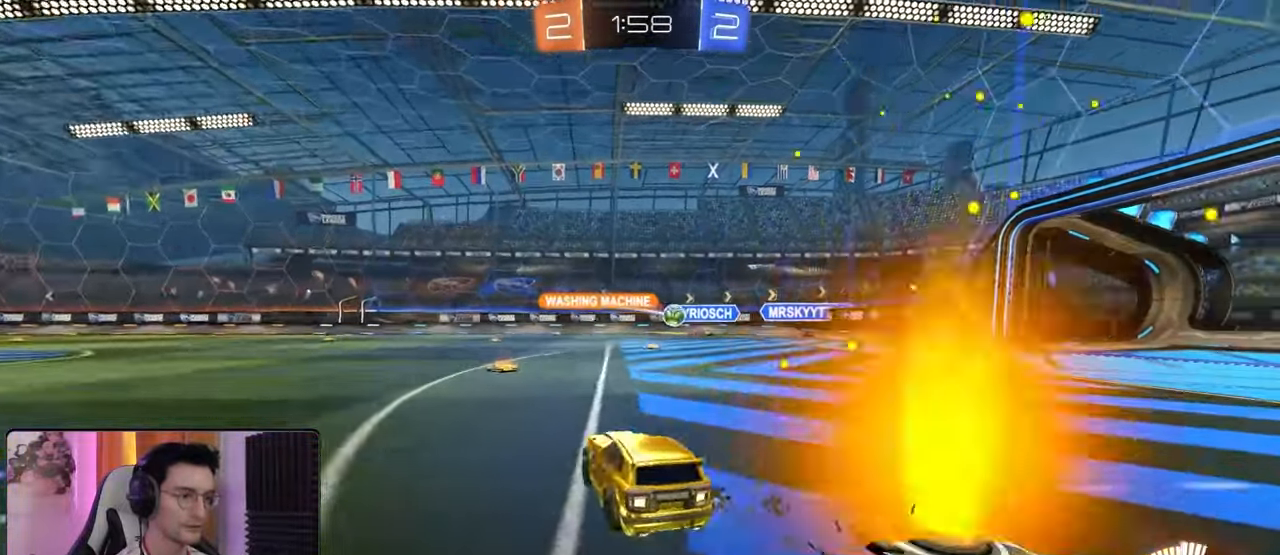
{"buttons": ["L1", "R2"], "left_stick": "left", "right_stick": "center", "events": [[150, "left_stick", "center"], [400, "left_stick", "left"], [433, "L1", "down"]]}
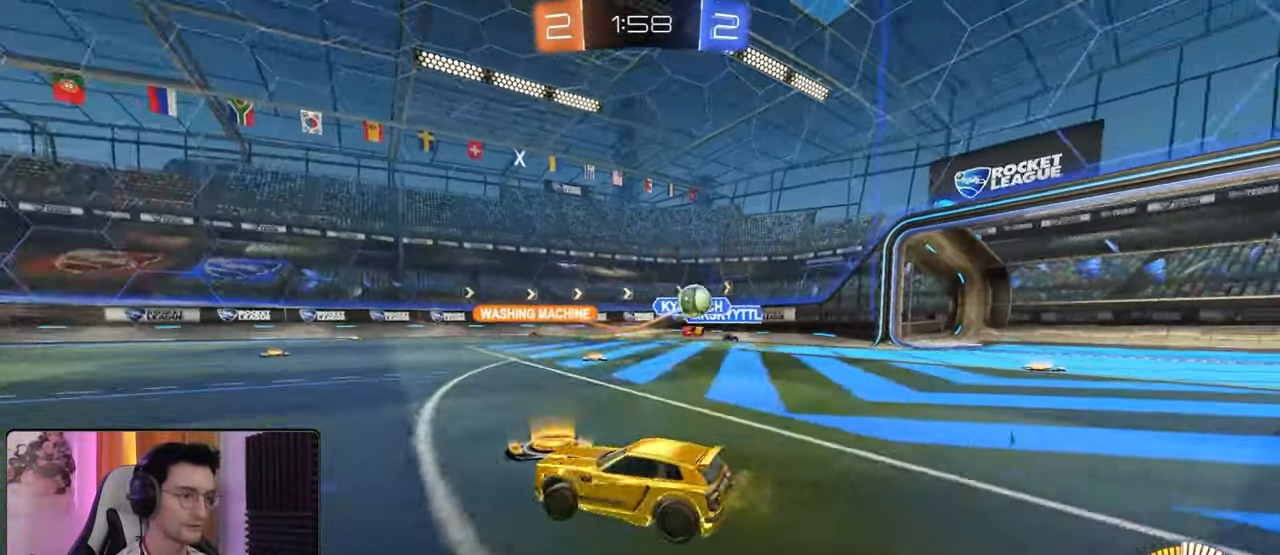
{"buttons": ["R2"], "left_stick": "left", "right_stick": "center", "events": [[33, "L1", "up"]]}
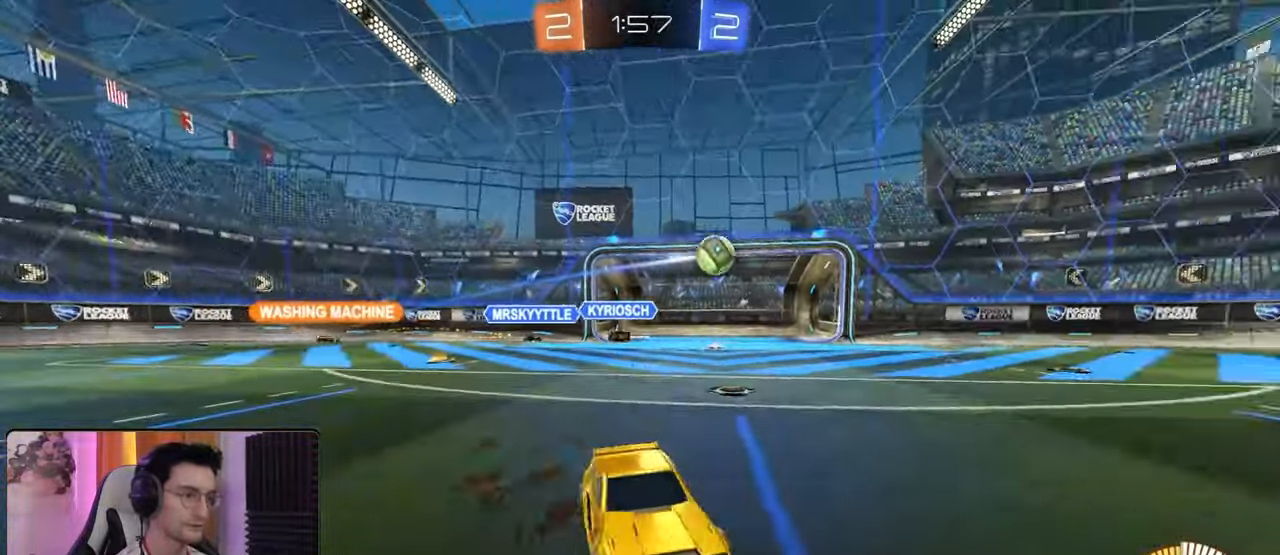
{"buttons": ["R1", "R2"], "left_stick": "left", "right_stick": "center", "events": [[217, "R1", "down"], [383, "left_stick", "center"], [483, "left_stick", "left"]]}
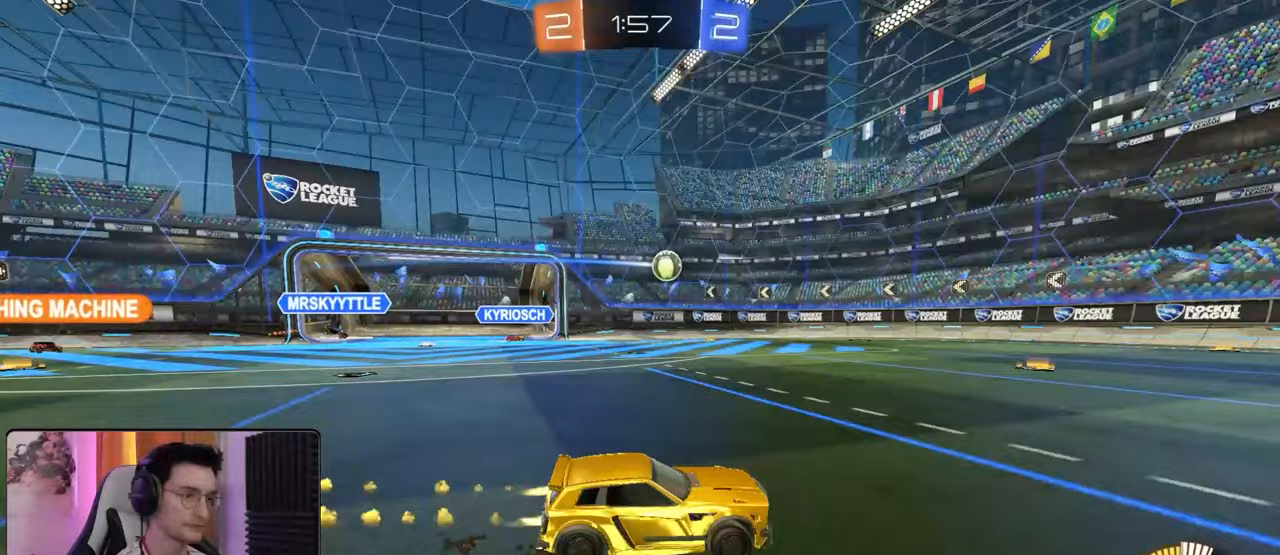
{"buttons": ["R1", "R2"], "left_stick": "right", "right_stick": "center", "events": [[250, "left_stick", "center"], [500, "left_stick", "right"]]}
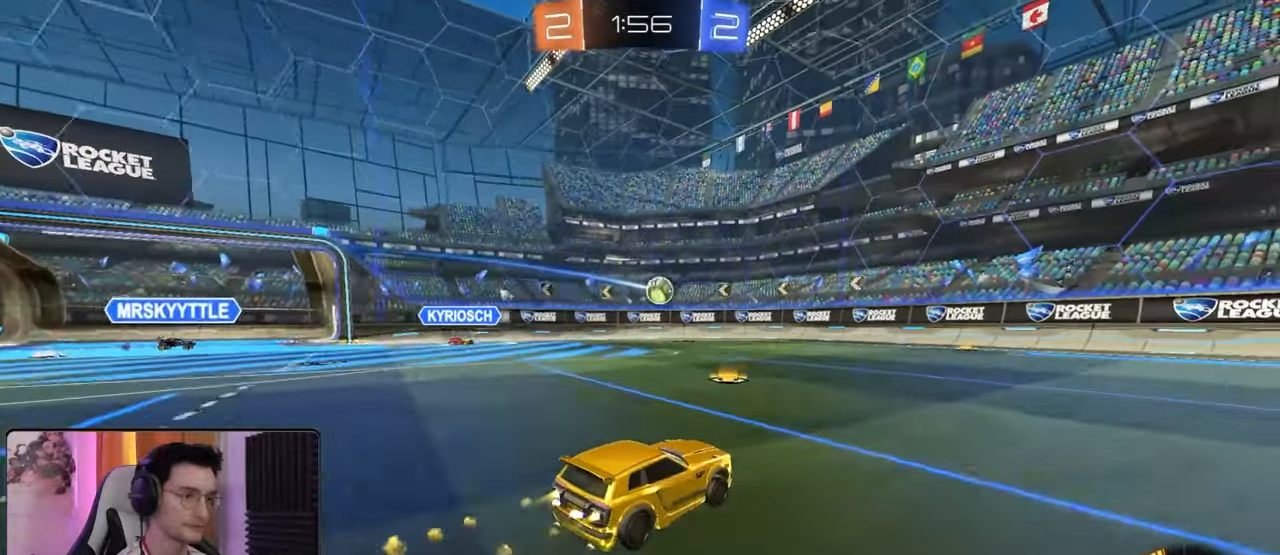
{"buttons": ["R2"], "left_stick": "center", "right_stick": "center", "events": [[117, "left_stick", "center"], [383, "R1", "up"]]}
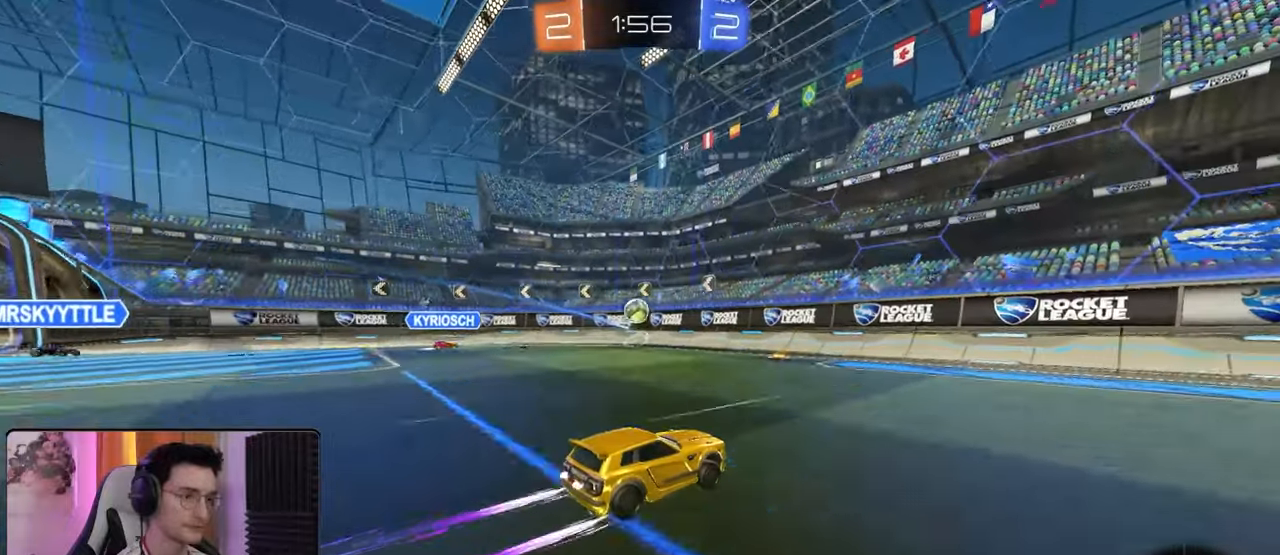
{"buttons": ["TRIANGLE", "R1", "R2"], "left_stick": "down-right", "right_stick": "center", "events": [[100, "left_stick", "down-right"], [250, "L1", "down"], [333, "L1", "up"], [400, "R1", "down"], [400, "TRIANGLE", "down"]]}
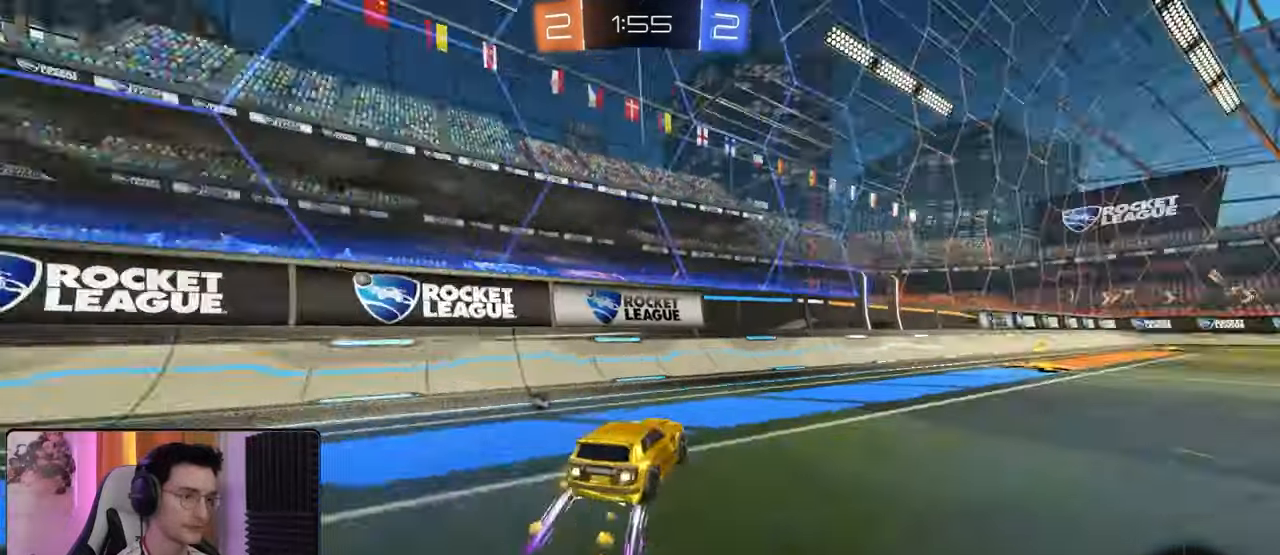
{"buttons": ["R2"], "left_stick": "center", "right_stick": "center", "events": [[50, "TRIANGLE", "up"], [233, "R1", "up"], [250, "left_stick", "center"], [317, "TRIANGLE", "down"], [433, "TRIANGLE", "up"]]}
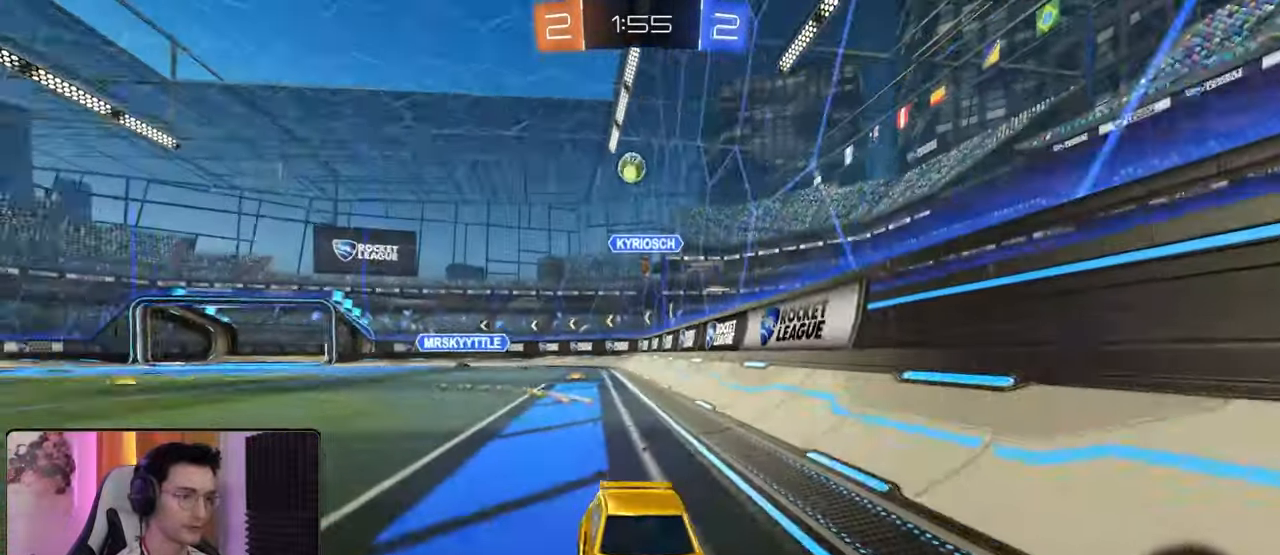
{"buttons": ["L1"], "left_stick": "down", "right_stick": "center", "events": [[83, "left_stick", "down"], [200, "R2", "up"], [333, "L2", "down"], [333, "left_stick", "down-left"], [367, "L1", "down"], [433, "L2", "up"], [433, "left_stick", "down"]]}
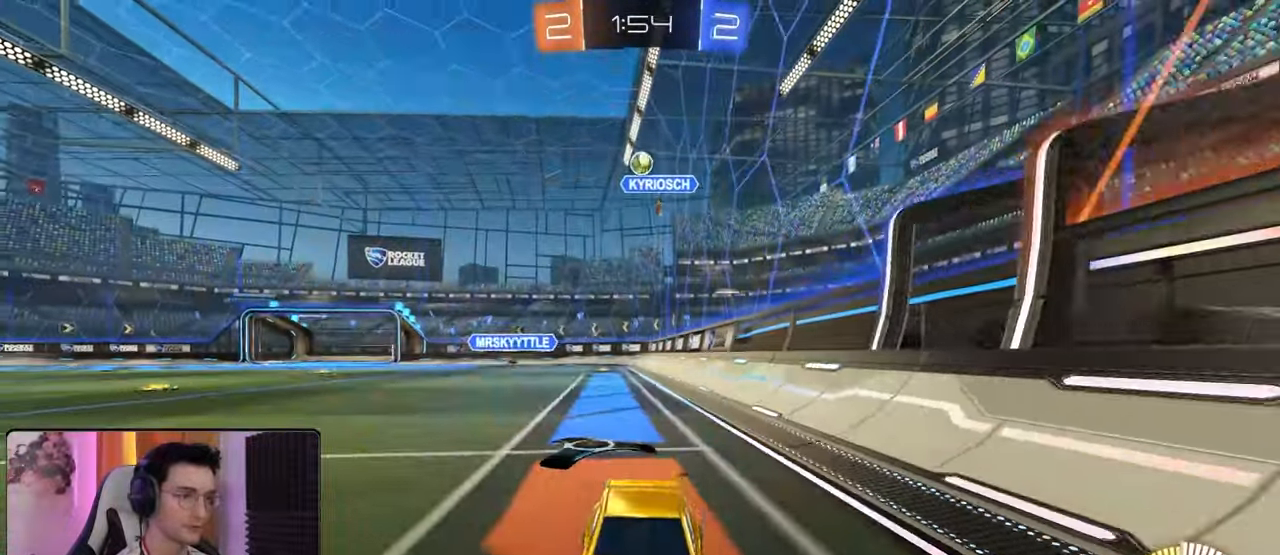
{"buttons": ["R2"], "left_stick": "down-right", "right_stick": "center"}
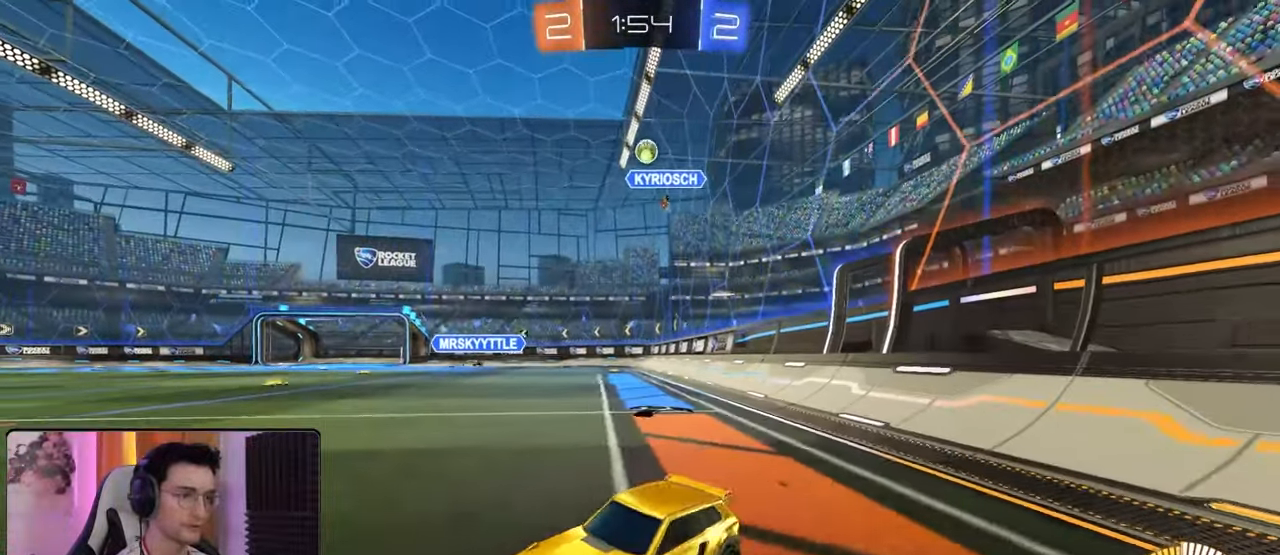
{"buttons": [], "left_stick": "down-right", "right_stick": "center", "events": [[167, "L1", "down"], [167, "R2", "up"], [267, "L1", "up"]]}